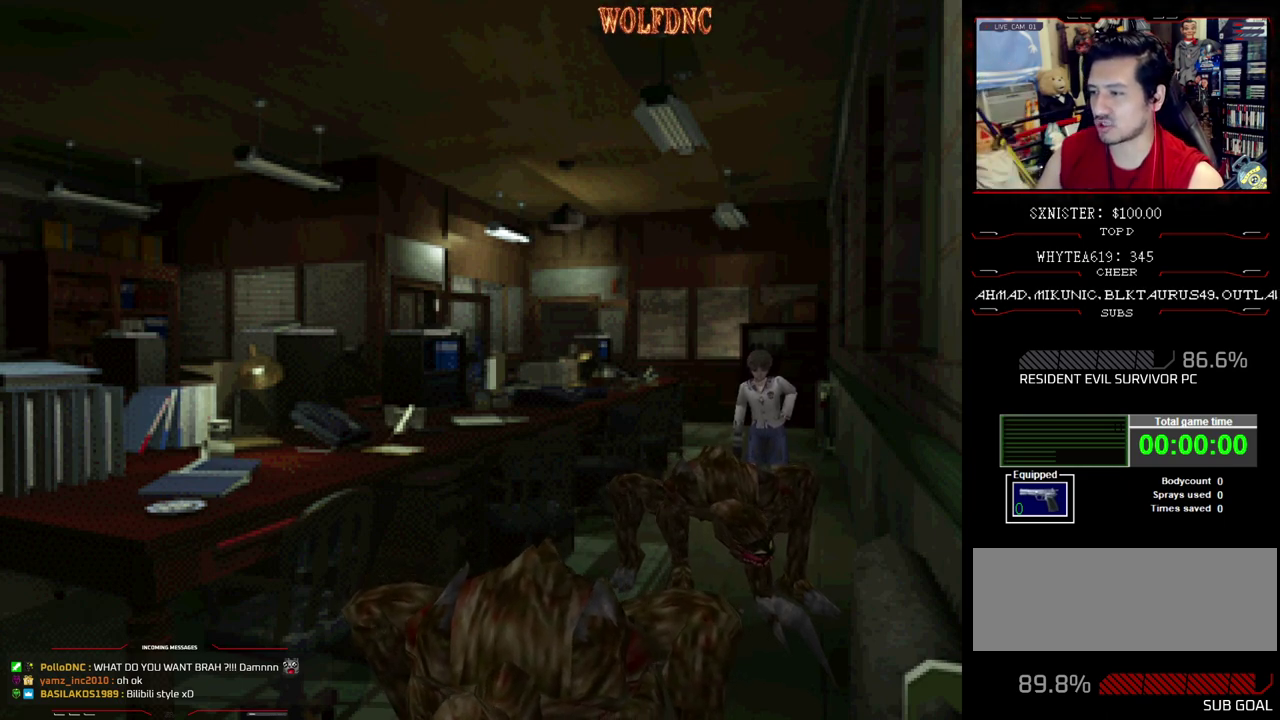
Gameplay with a controller (PlayStation layout); each line is a JSON object with the inputs held at the frame after it. "events" lists button and stick changes between this image and that frame as [ms after this image, input, new state], when the widget could be followed in between. Not read: L3 R3.
{"buttons": ["CROSS", "R1", "DPAD_DOWN"], "events": [[300, "R1", "down"], [350, "CROSS", "down"], [350, "DPAD_DOWN", "down"]]}
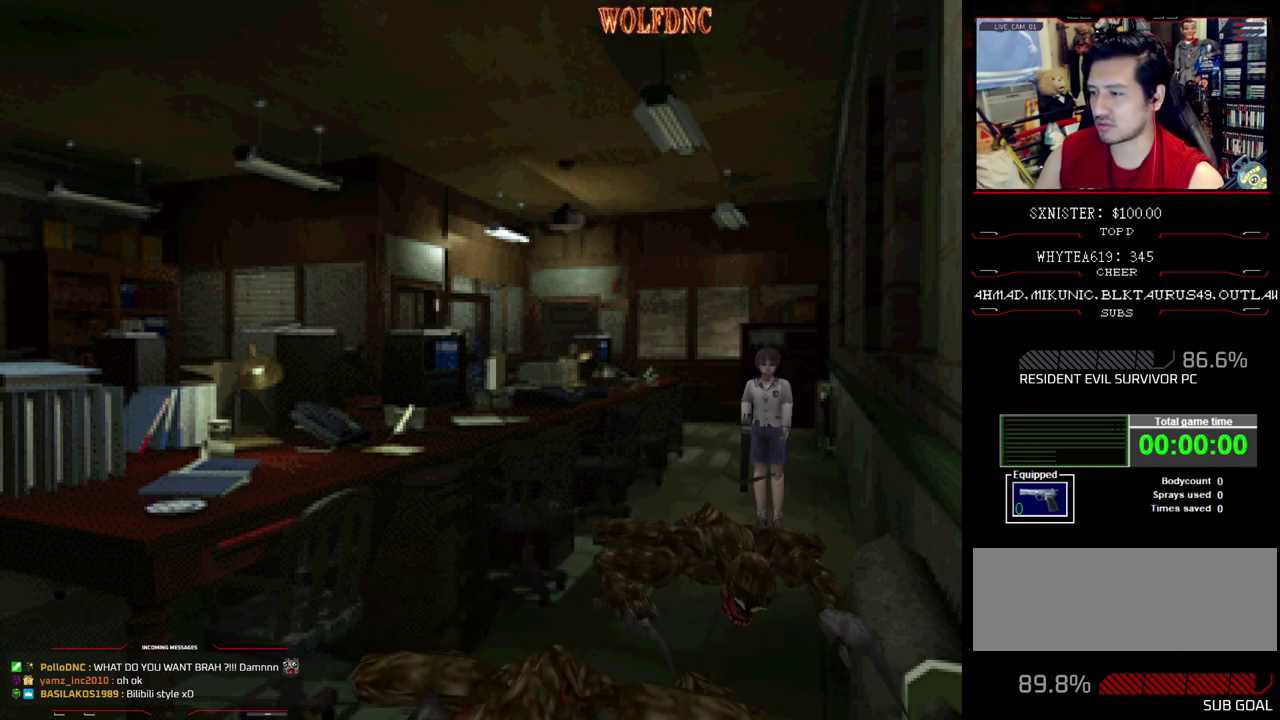
{"buttons": ["R1"], "events": [[183, "CROSS", "up"], [183, "DPAD_DOWN", "up"]]}
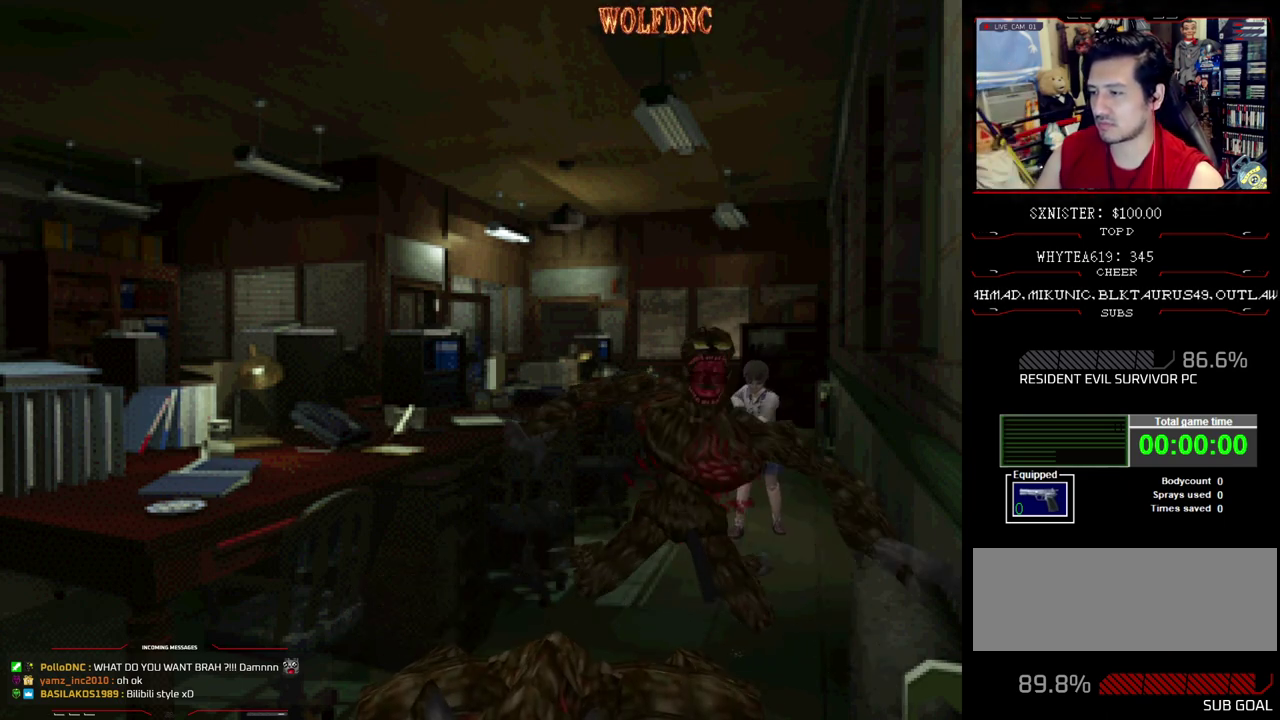
{"buttons": ["R1"], "events": []}
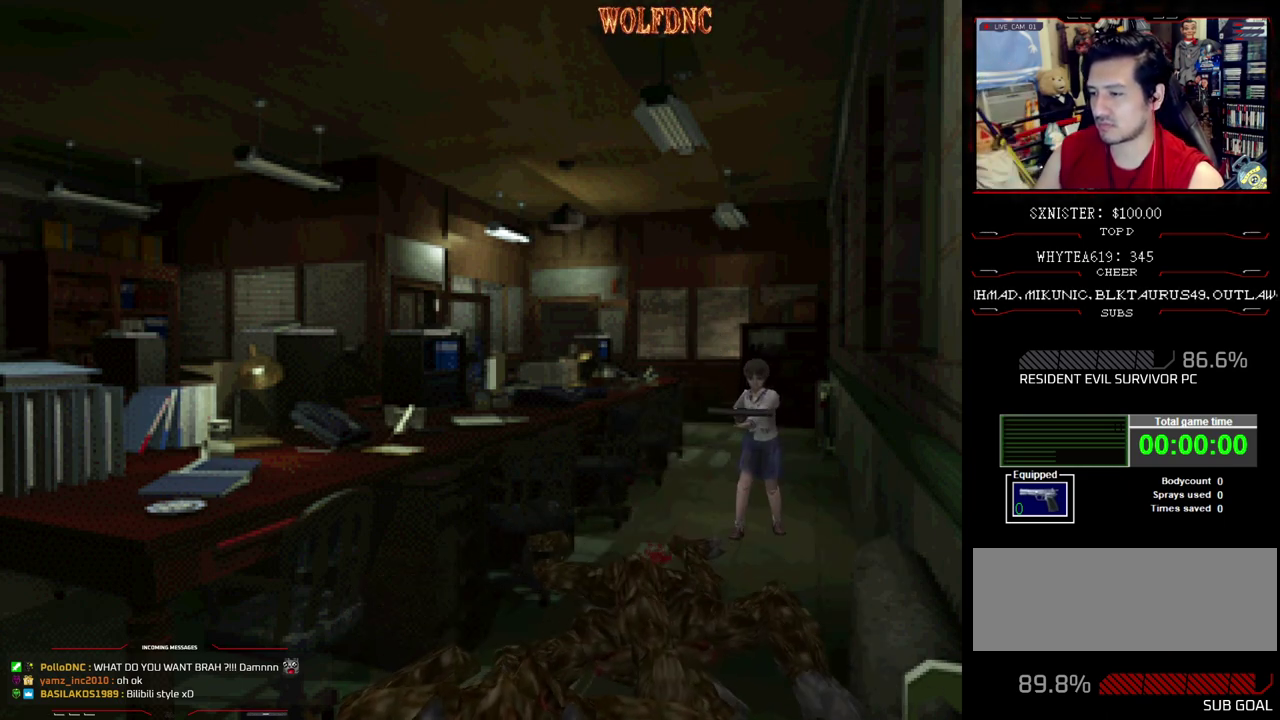
{"buttons": ["R1"], "events": [[350, "CROSS", "down"], [433, "CROSS", "up"]]}
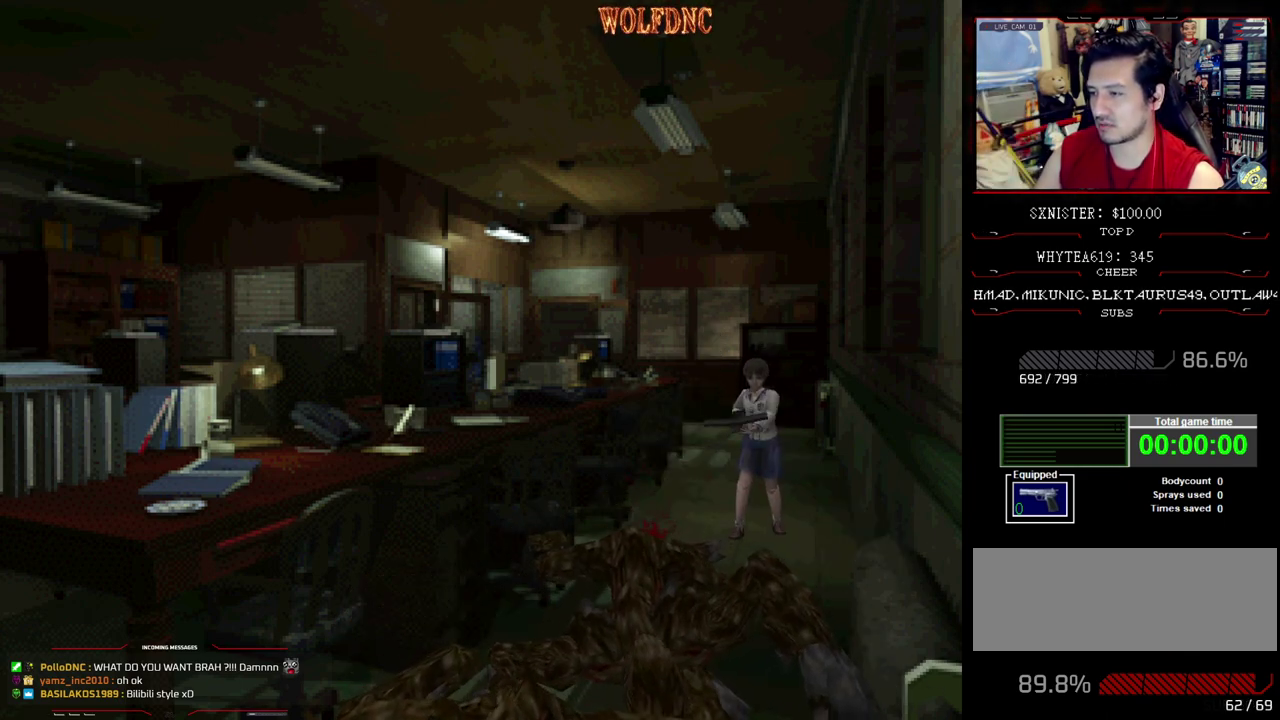
{"buttons": [], "events": [[450, "R1", "up"]]}
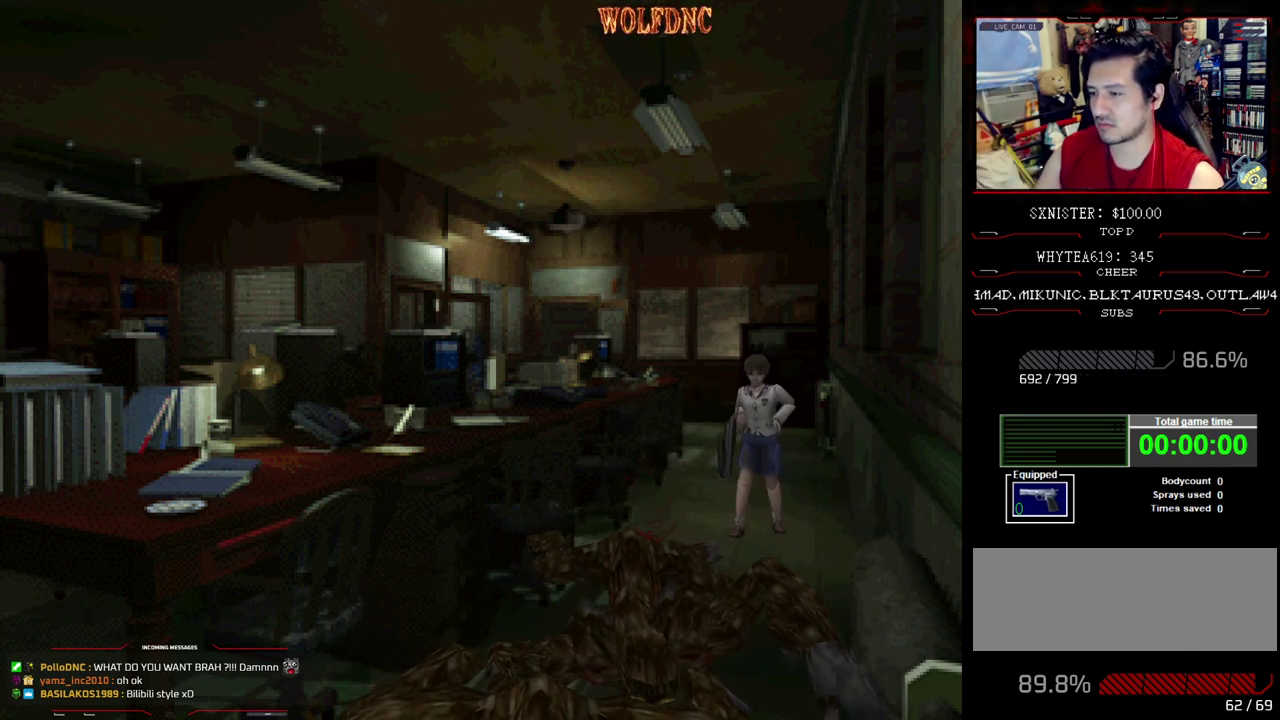
{"buttons": [], "events": []}
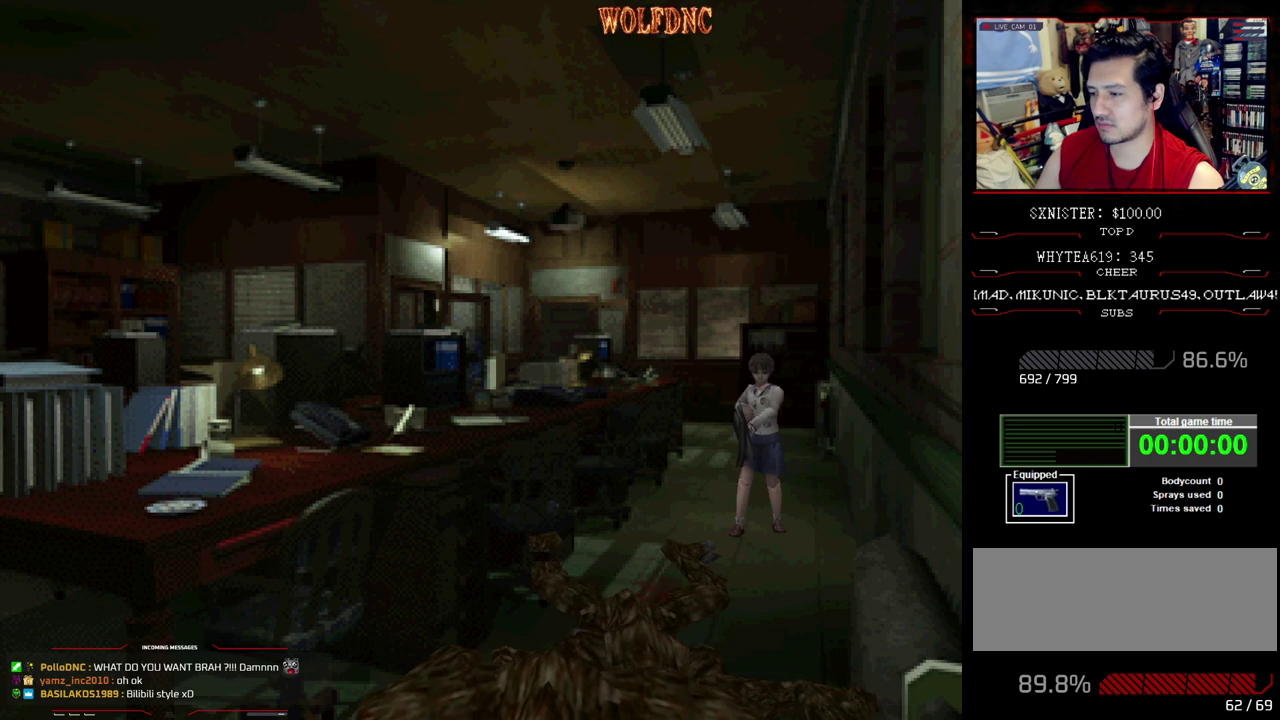
{"buttons": [], "events": []}
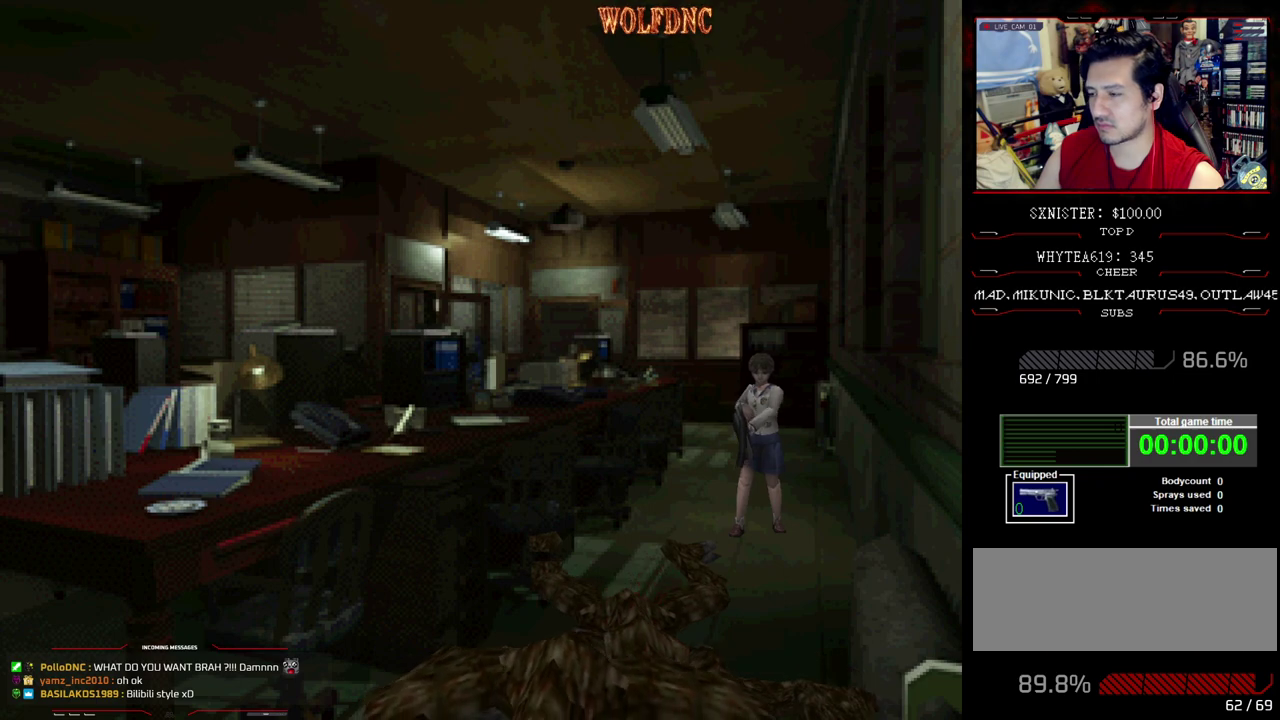
{"buttons": [], "events": []}
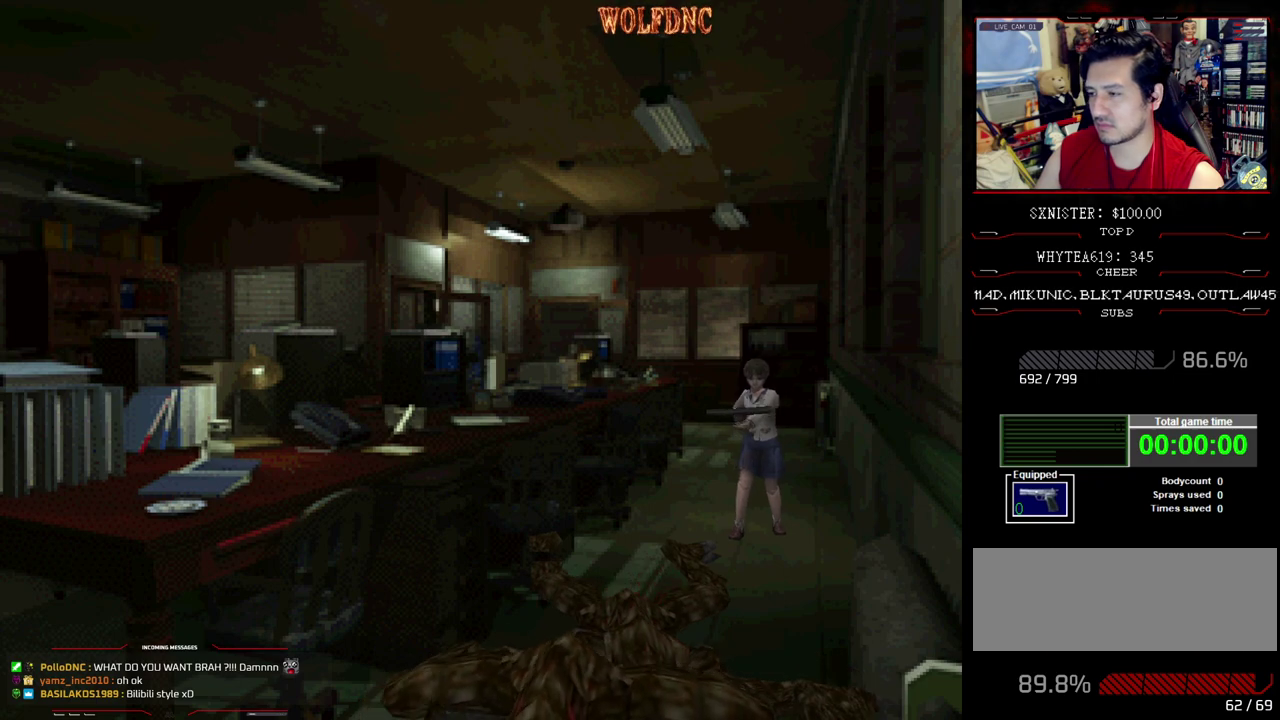
{"buttons": ["DPAD_UP"], "events": [[100, "DPAD_UP", "down"]]}
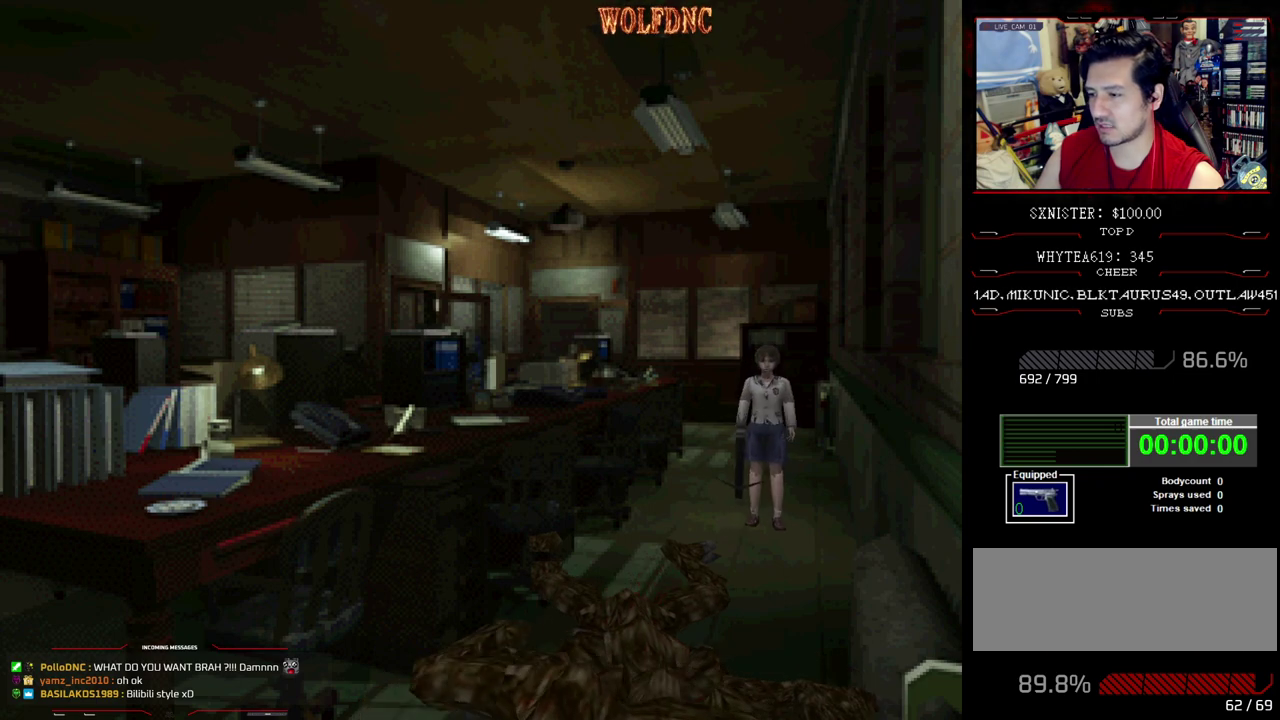
{"buttons": ["DPAD_UP"], "events": []}
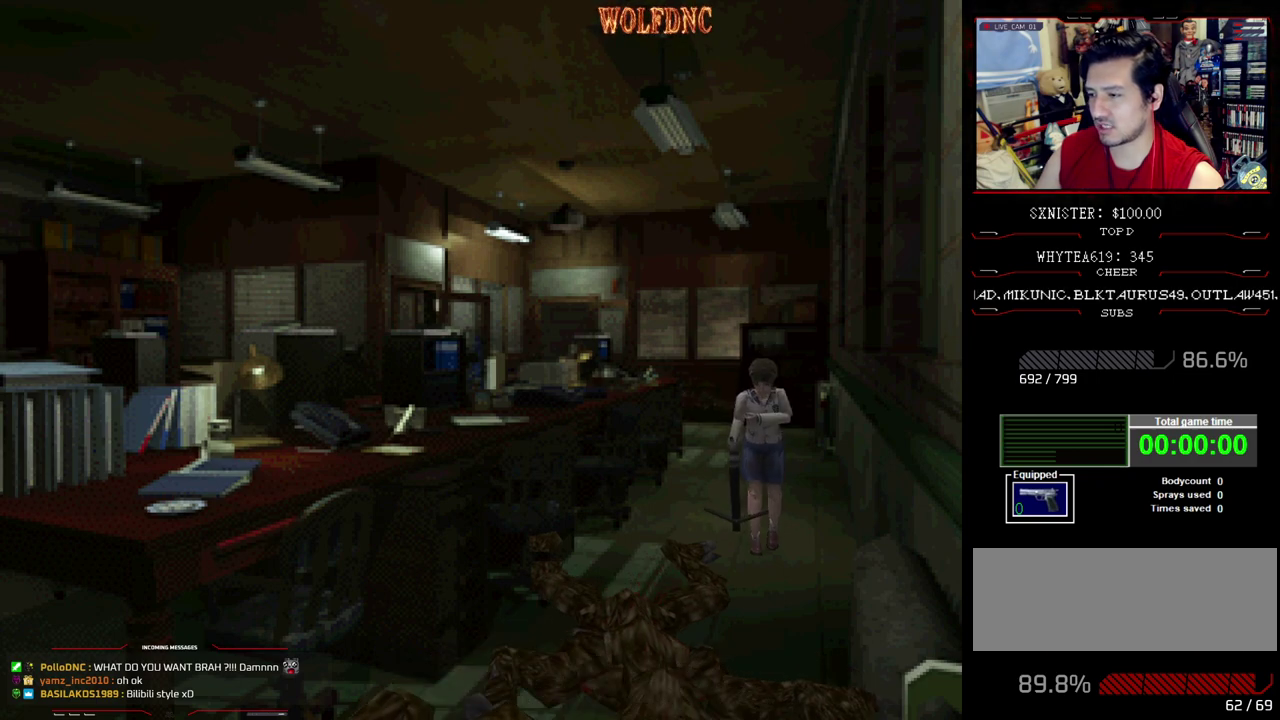
{"buttons": ["DPAD_UP"], "events": [[267, "DPAD_RIGHT", "down"], [417, "DPAD_RIGHT", "up"]]}
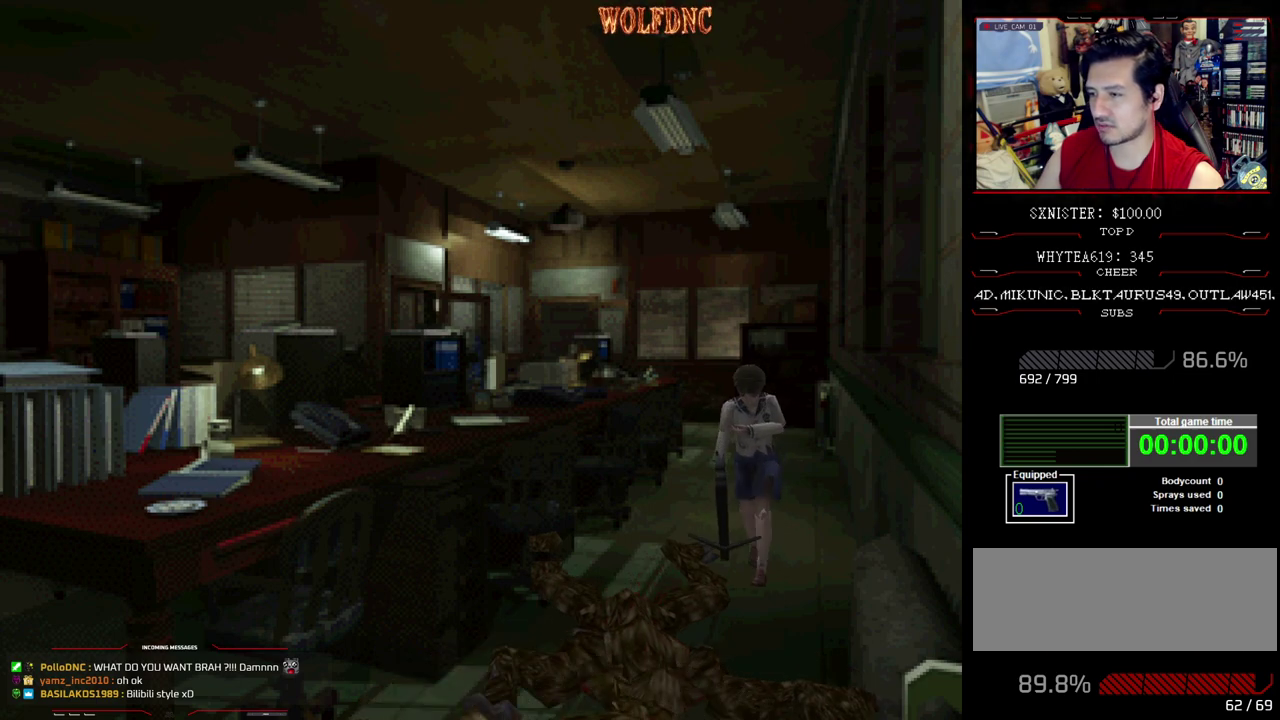
{"buttons": ["DPAD_UP"], "events": []}
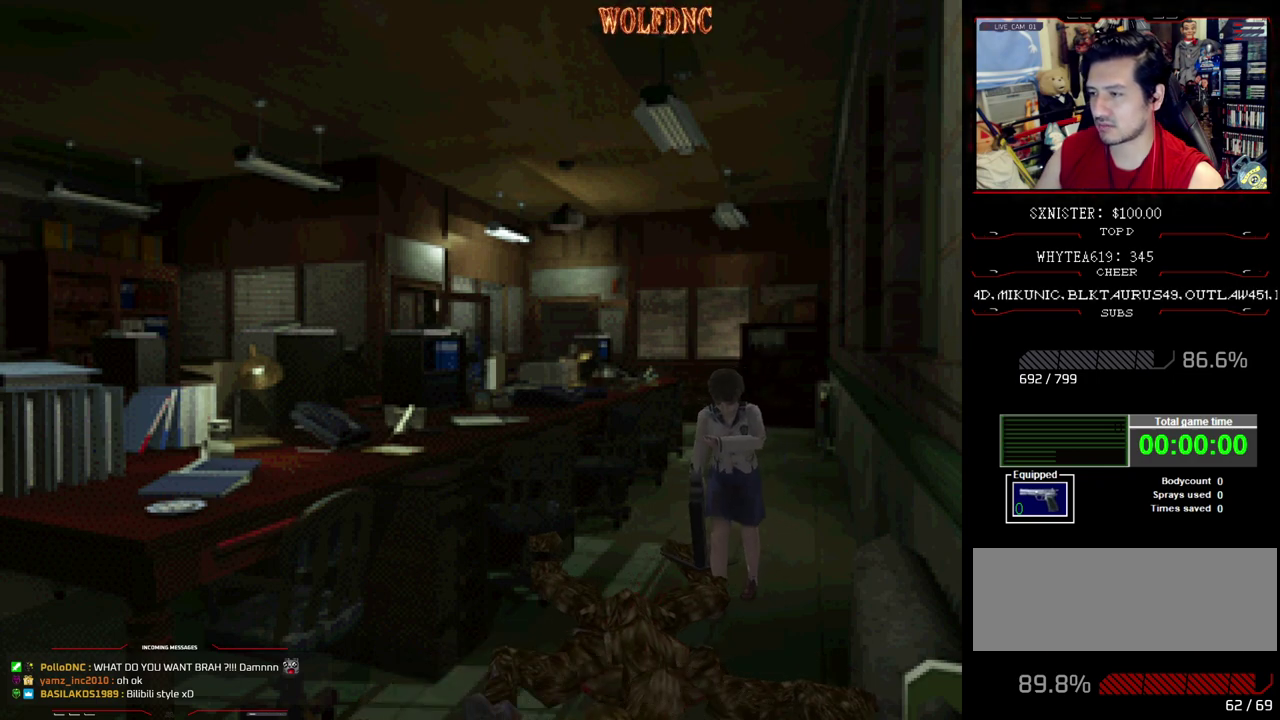
{"buttons": ["DPAD_UP"], "events": []}
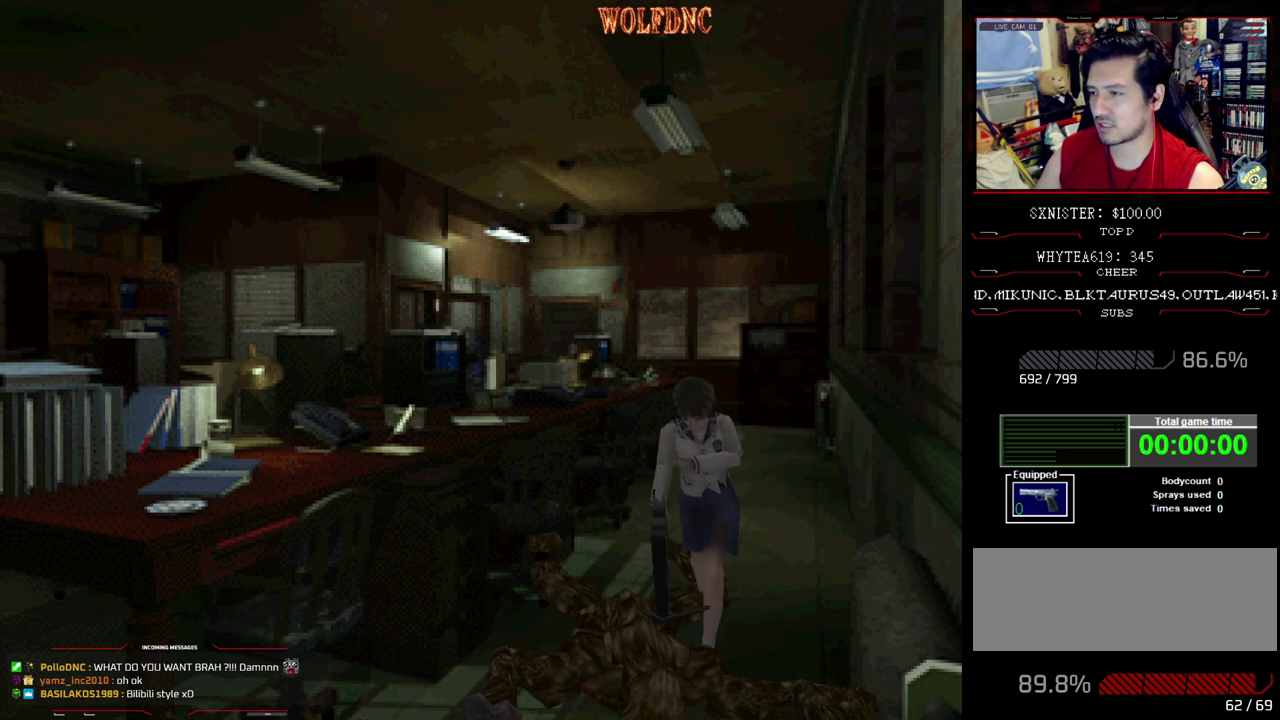
{"buttons": ["DPAD_UP"], "events": []}
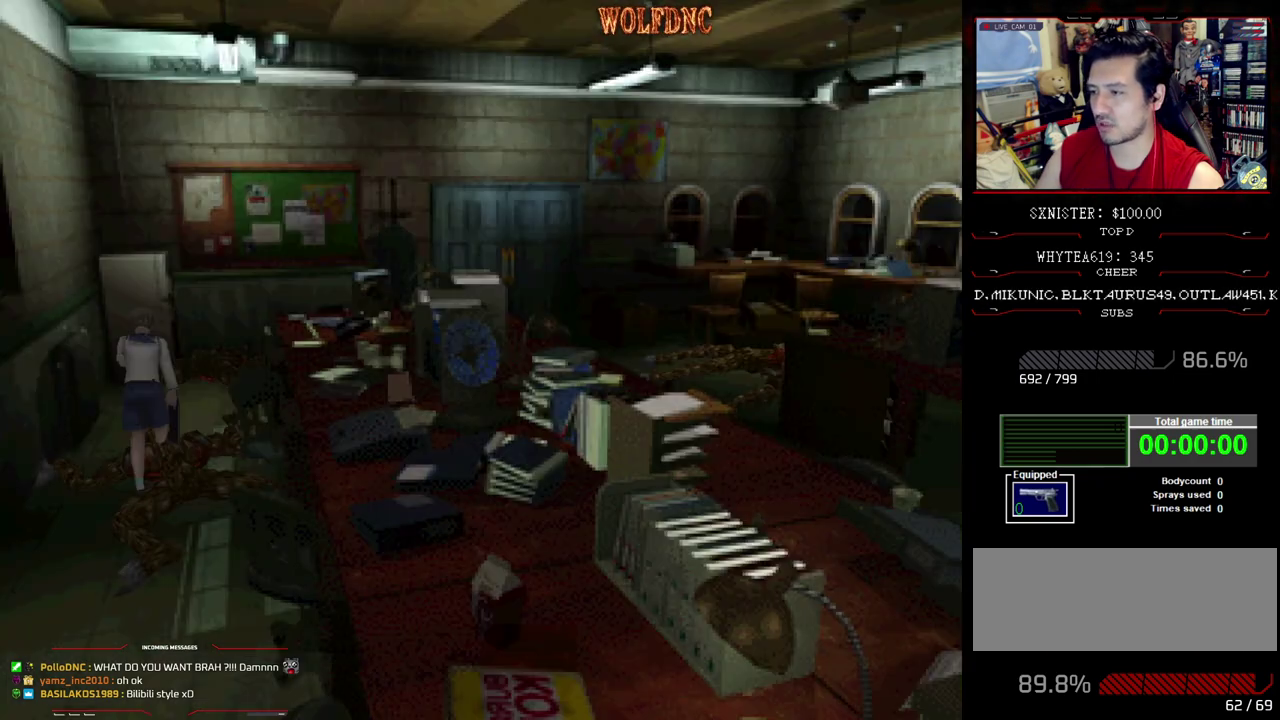
{"buttons": [], "events": [[417, "DPAD_UP", "up"]]}
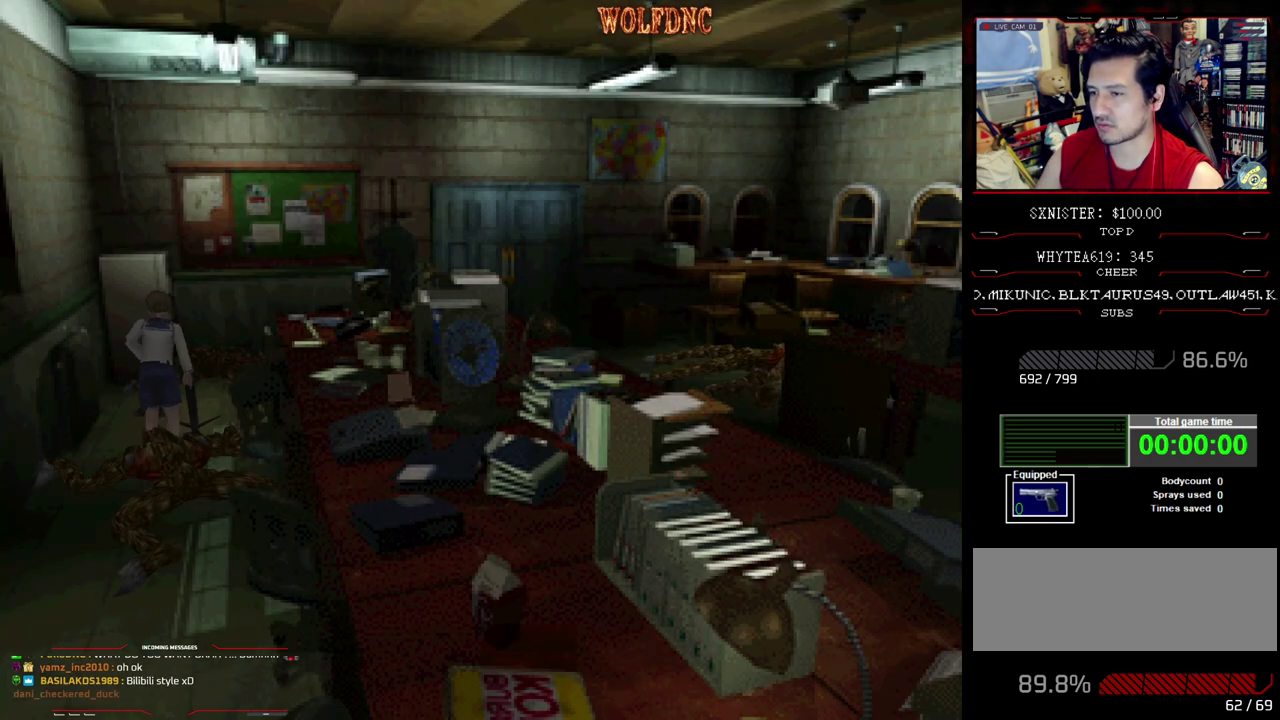
{"buttons": [], "events": []}
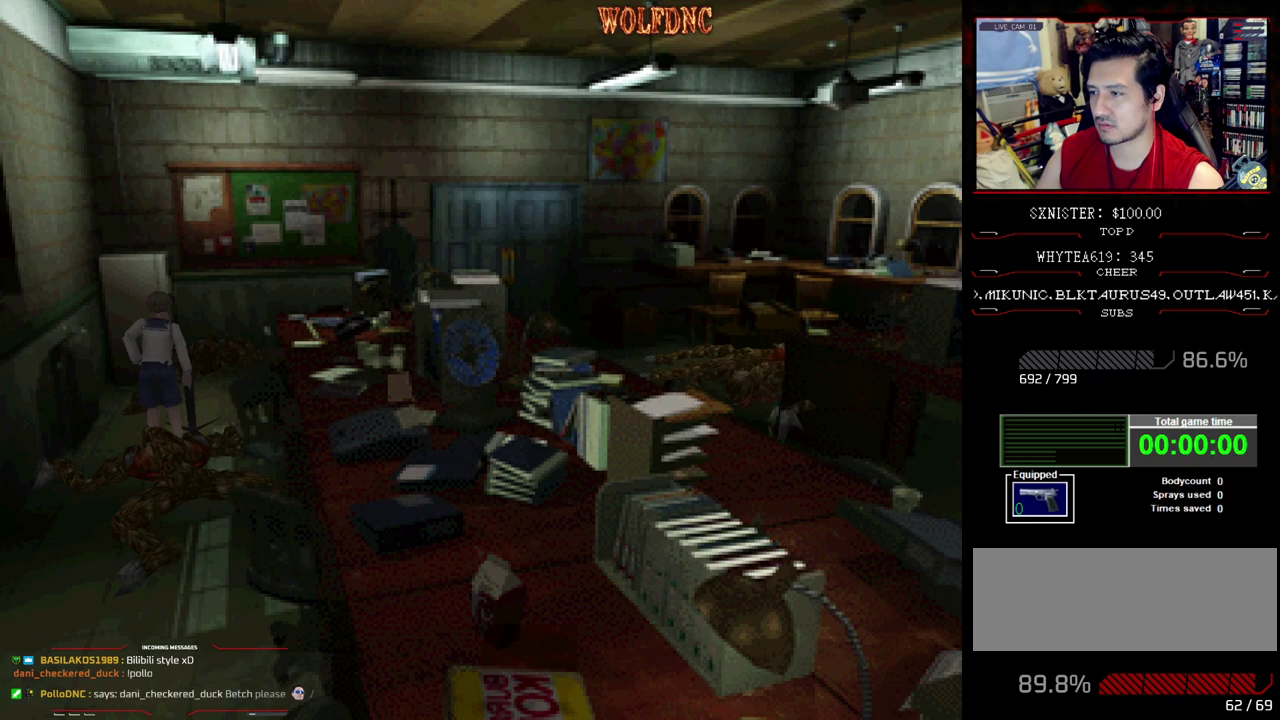
{"buttons": ["DPAD_UP"], "events": [[83, "DPAD_LEFT", "down"], [167, "DPAD_LEFT", "up"], [317, "DPAD_UP", "down"]]}
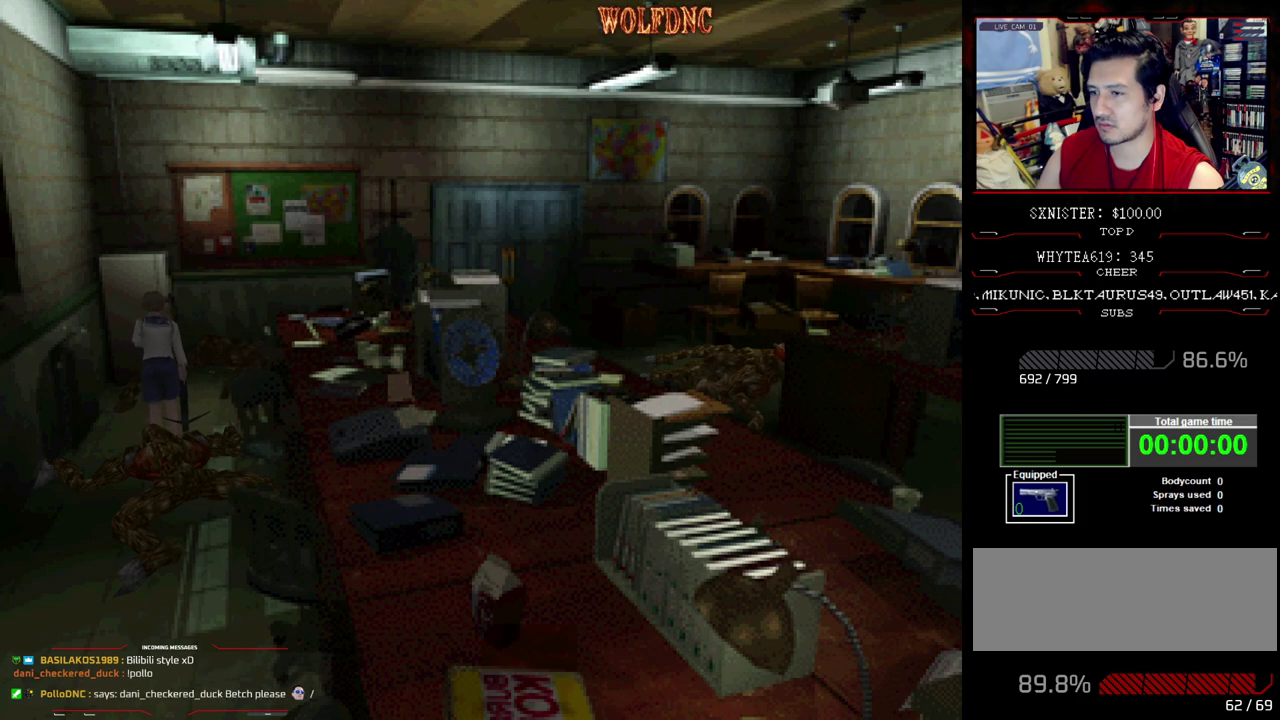
{"buttons": ["DPAD_UP"], "events": []}
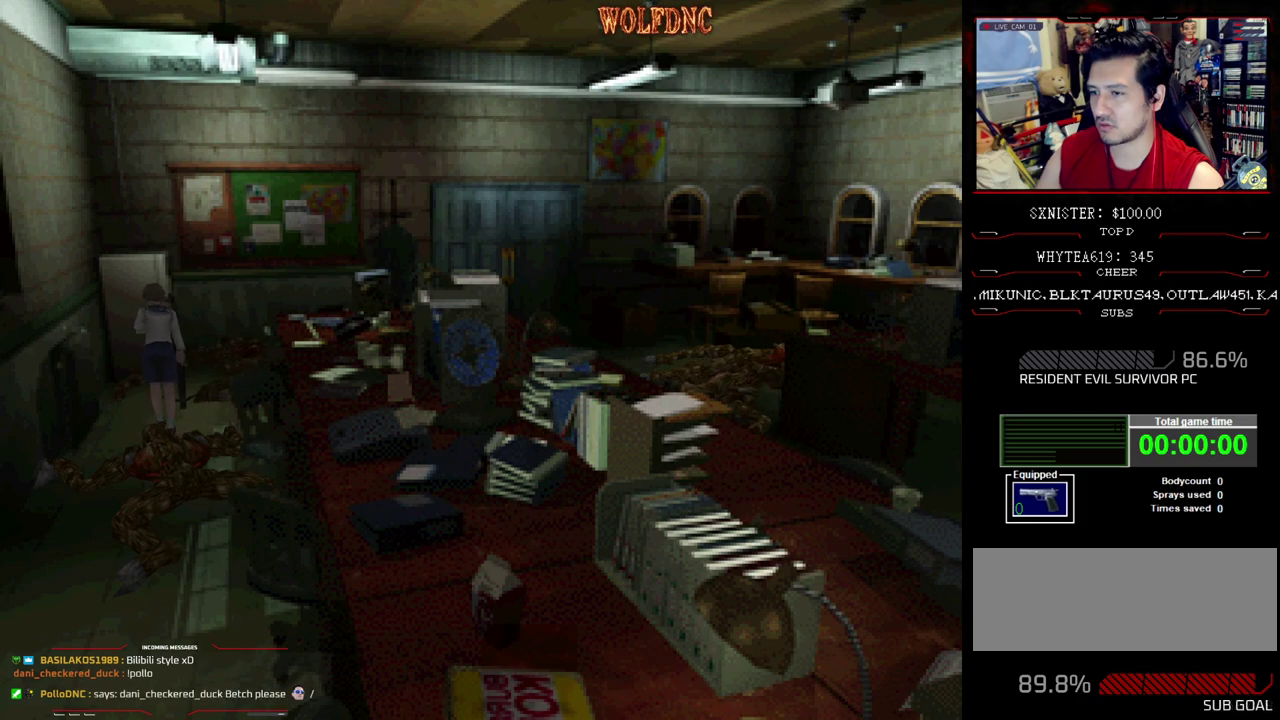
{"buttons": [], "events": [[17, "DPAD_RIGHT", "down"], [67, "SQUARE", "down"], [300, "DPAD_UP", "up"], [300, "SQUARE", "up"], [350, "DPAD_RIGHT", "up"]]}
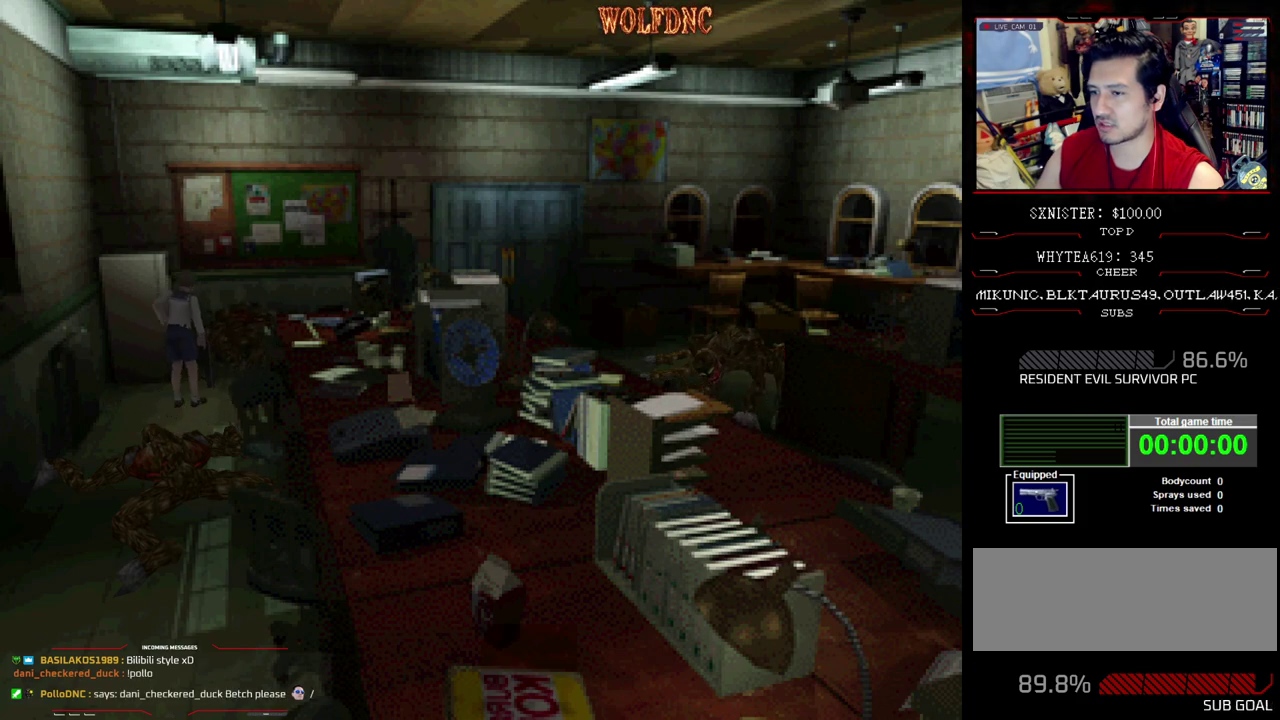
{"buttons": [], "events": []}
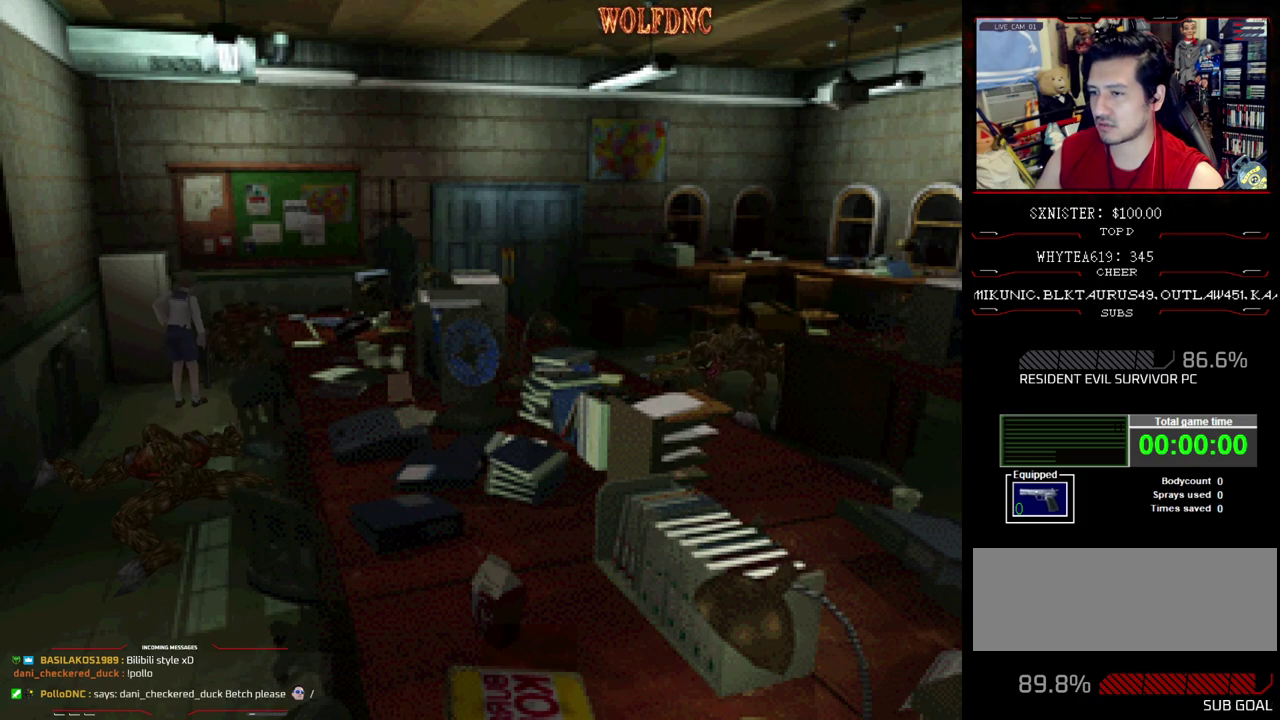
{"buttons": [], "events": []}
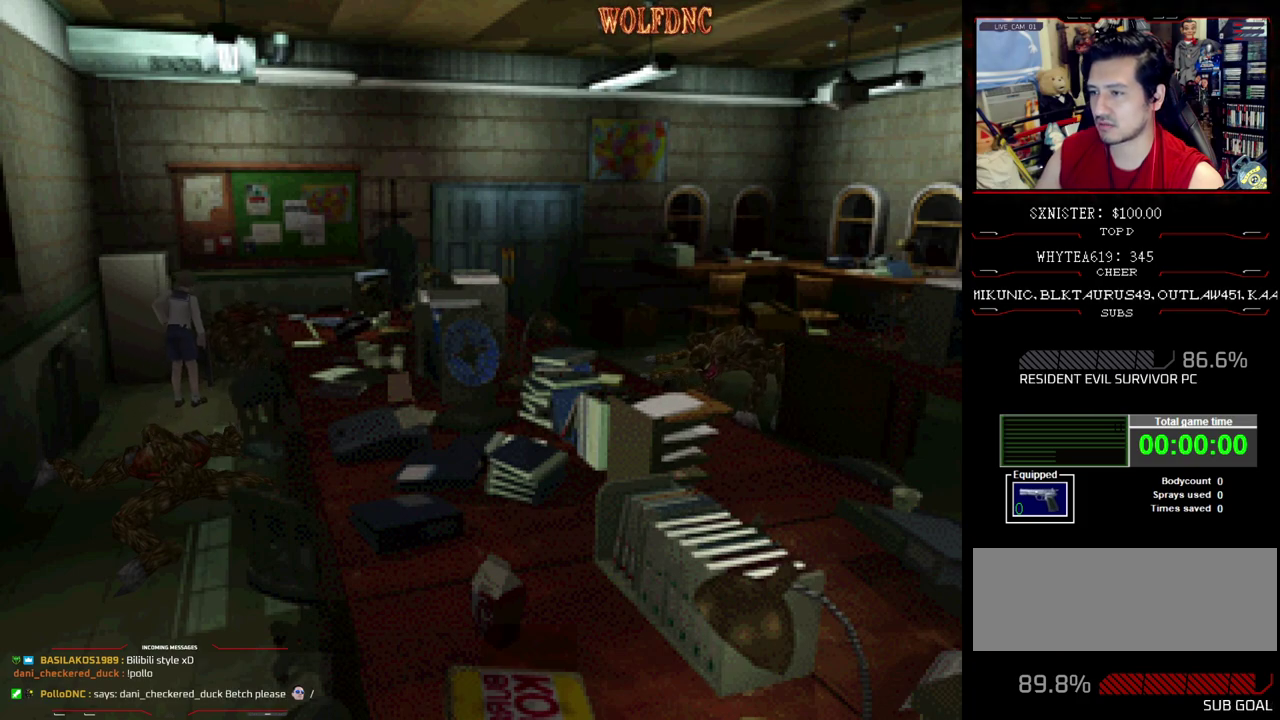
{"buttons": [], "events": []}
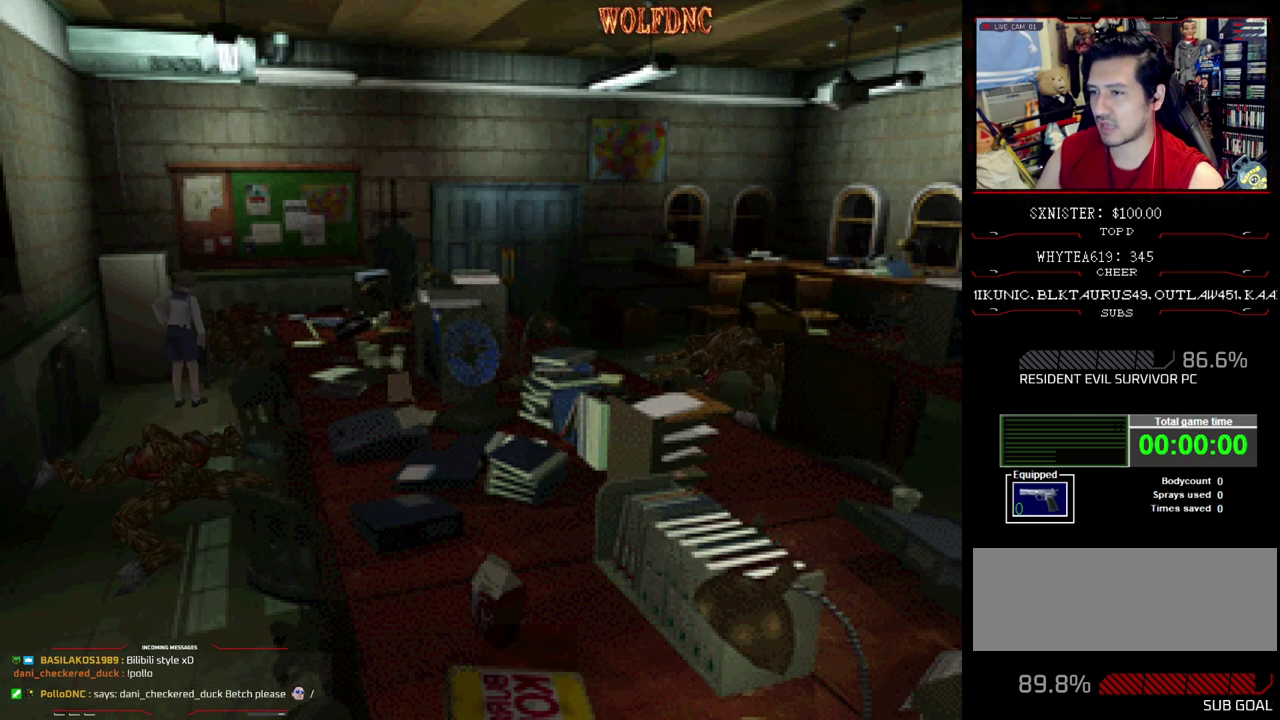
{"buttons": [], "events": []}
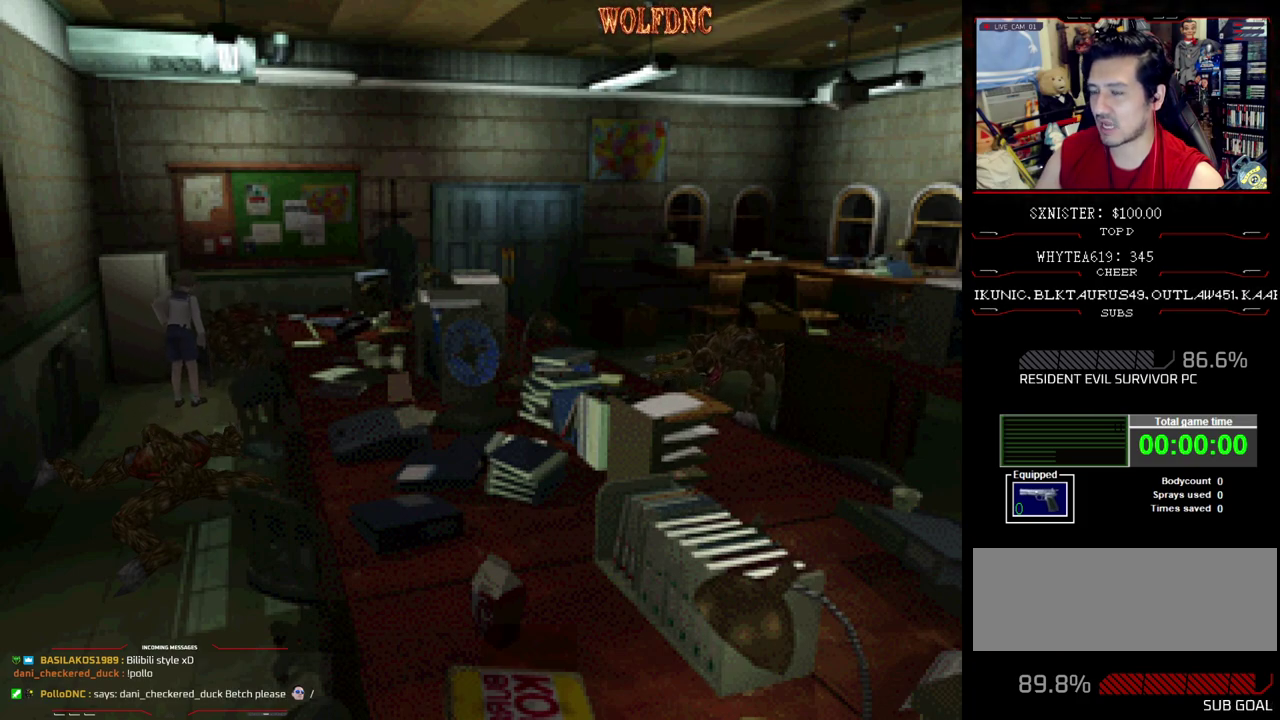
{"buttons": [], "events": []}
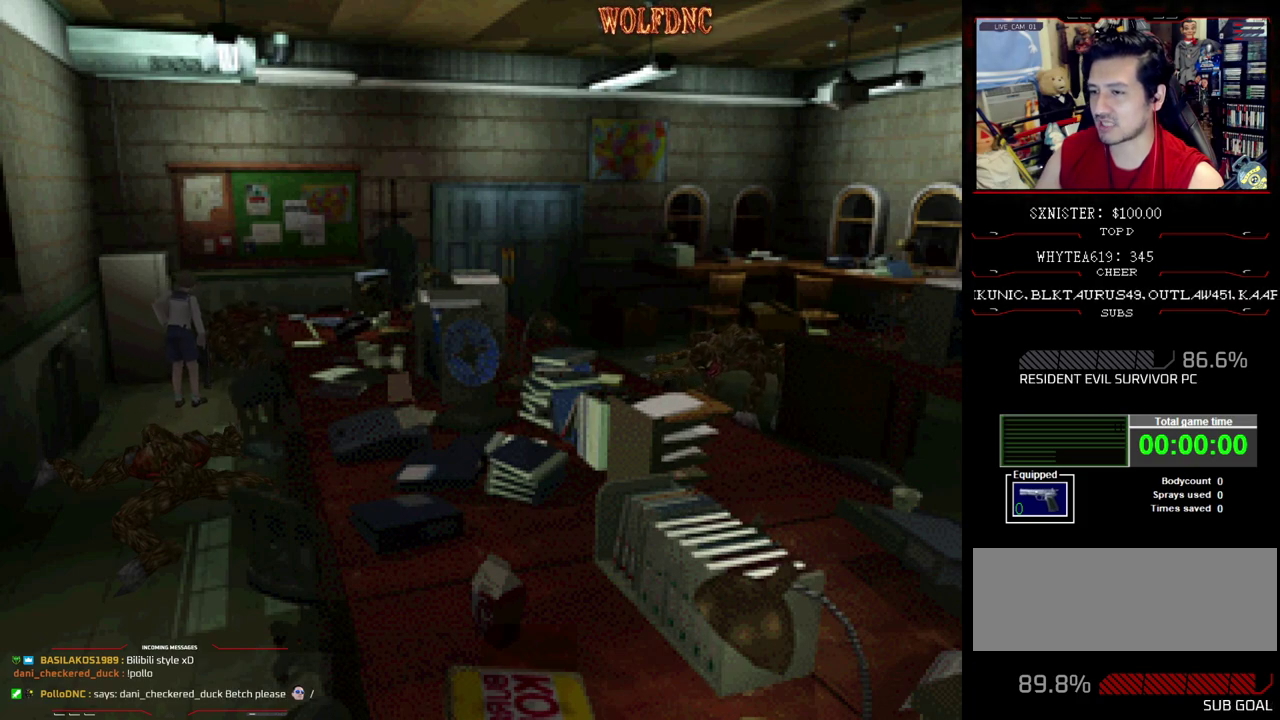
{"buttons": [], "events": []}
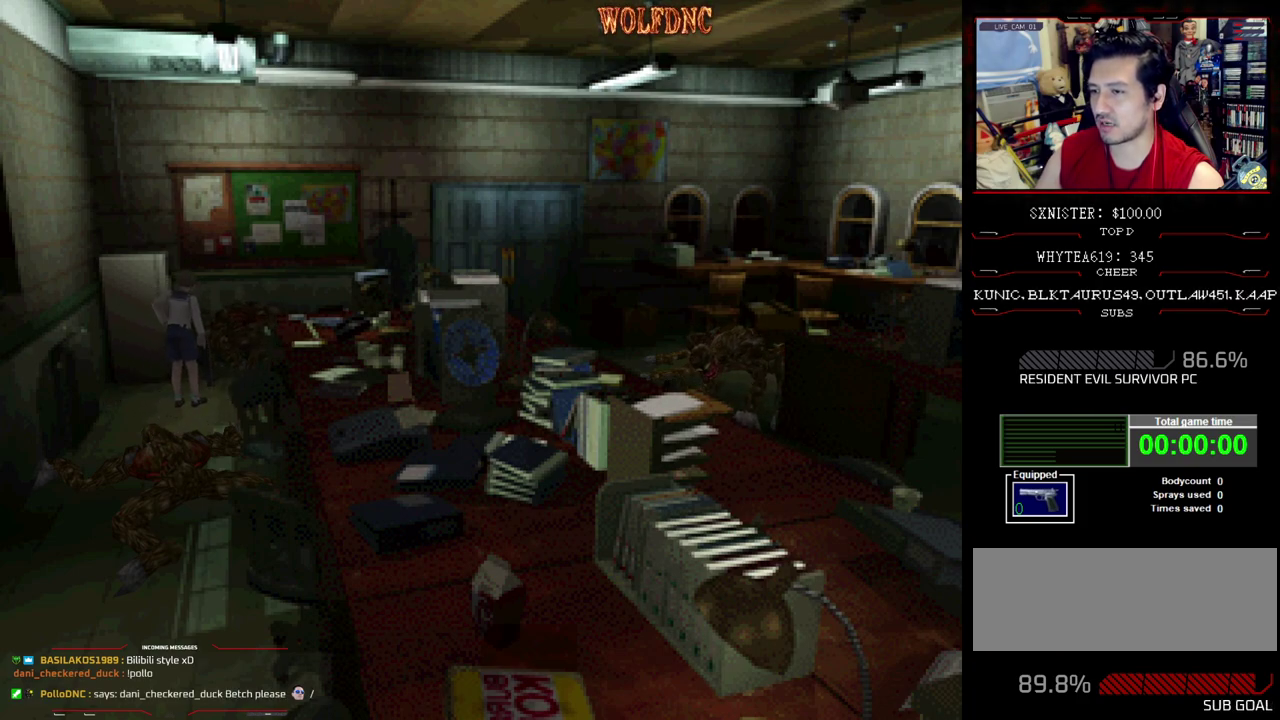
{"buttons": [], "events": []}
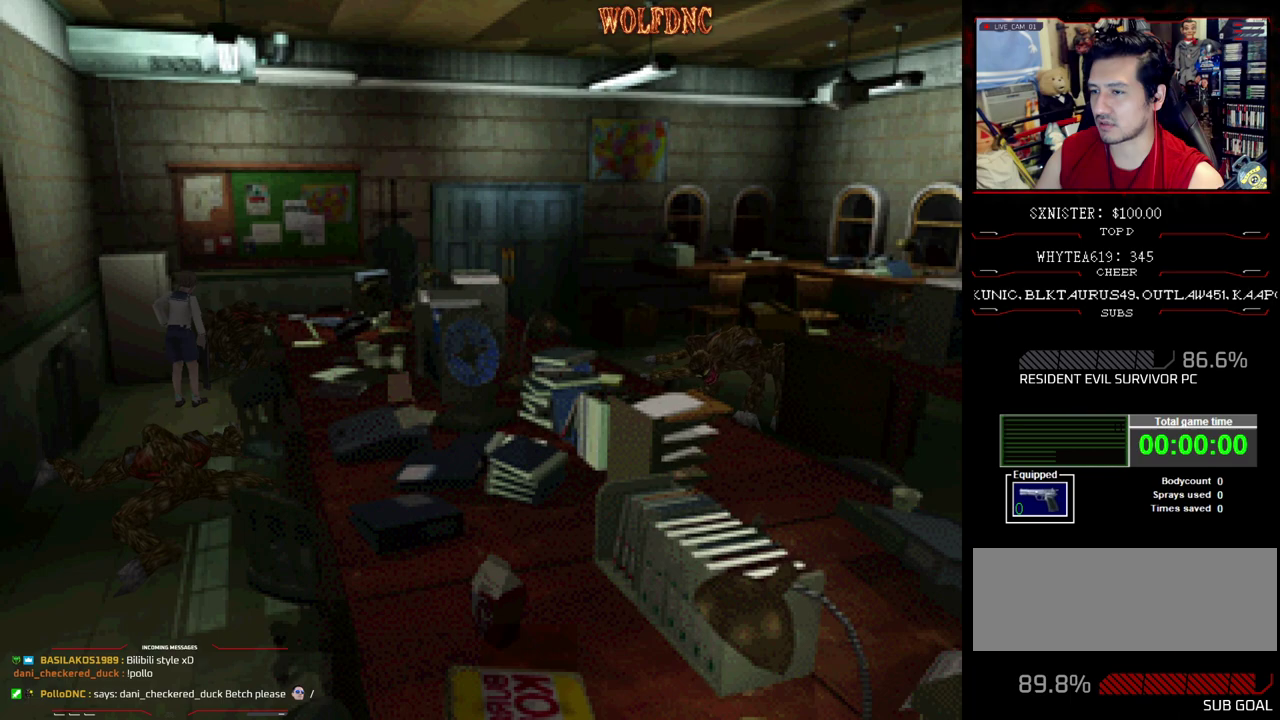
{"buttons": [], "events": []}
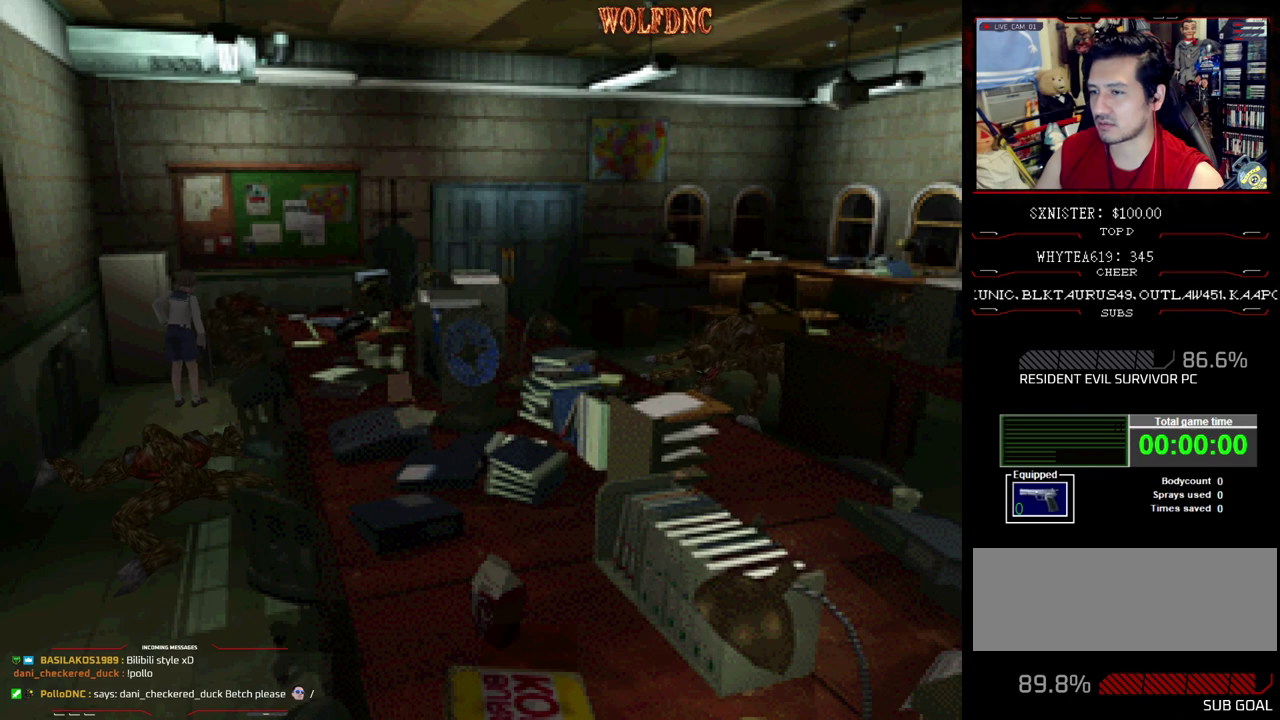
{"buttons": ["R1"], "events": [[17, "DPAD_DOWN", "down"], [17, "R1", "down"], [67, "CROSS", "down"], [483, "CROSS", "up"], [483, "DPAD_DOWN", "up"]]}
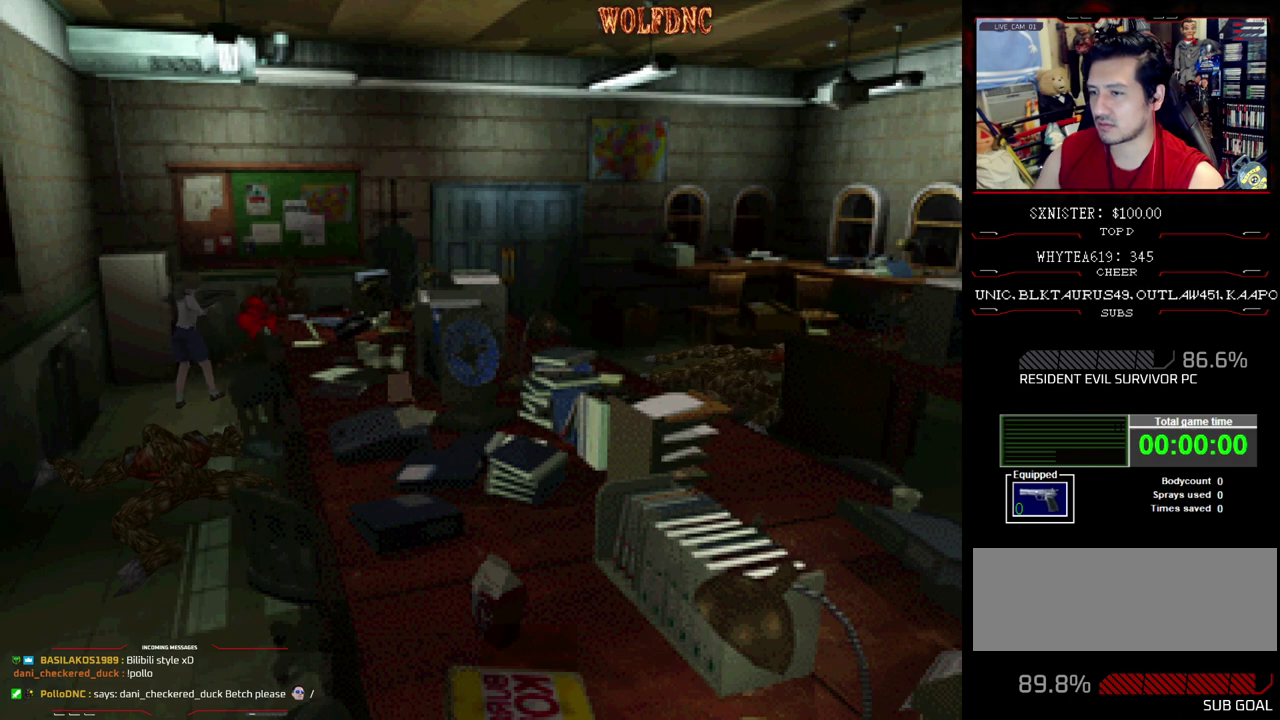
{"buttons": ["R1"], "events": []}